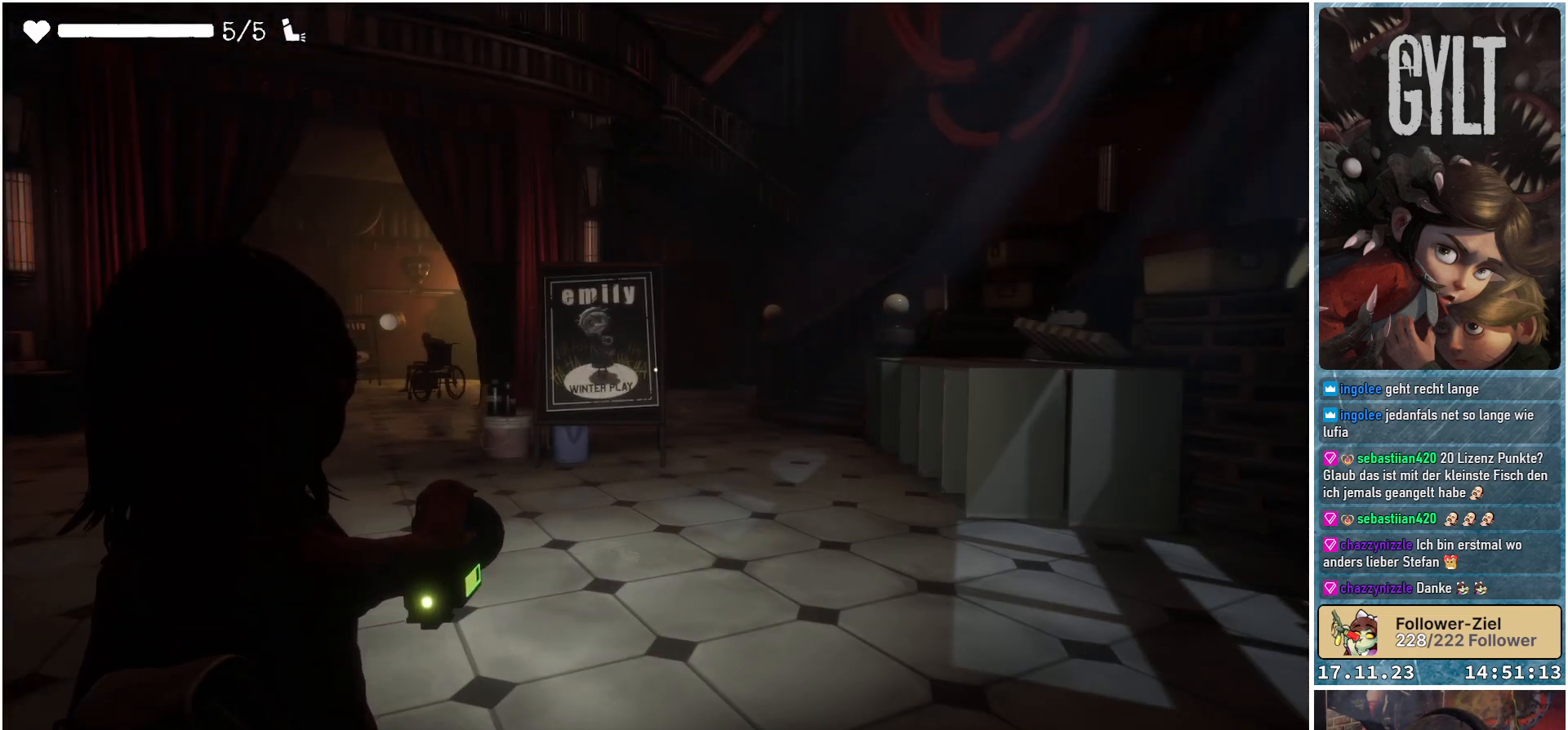
Gameplay with a controller (Xbox layout); each line is a JSON object with the inputs held at the frame after it. "events" lists button and stick changes between this image and that frame as [ms after this image, input, new state], when the widget could be followed in between.
{"buttons": ["L2"], "left_stick": "up", "right_stick": "center", "events": []}
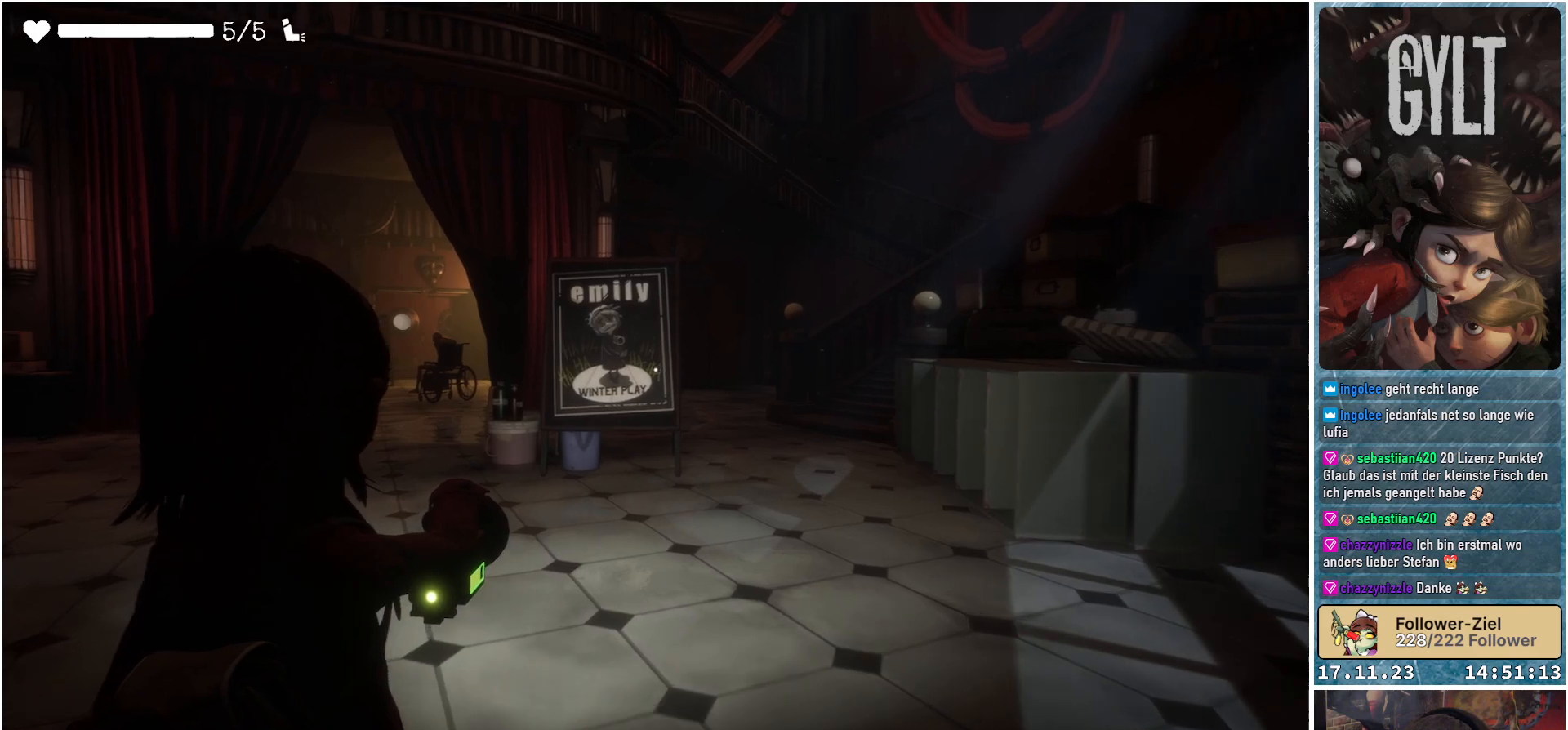
{"buttons": ["L2"], "left_stick": "up", "right_stick": "center", "events": []}
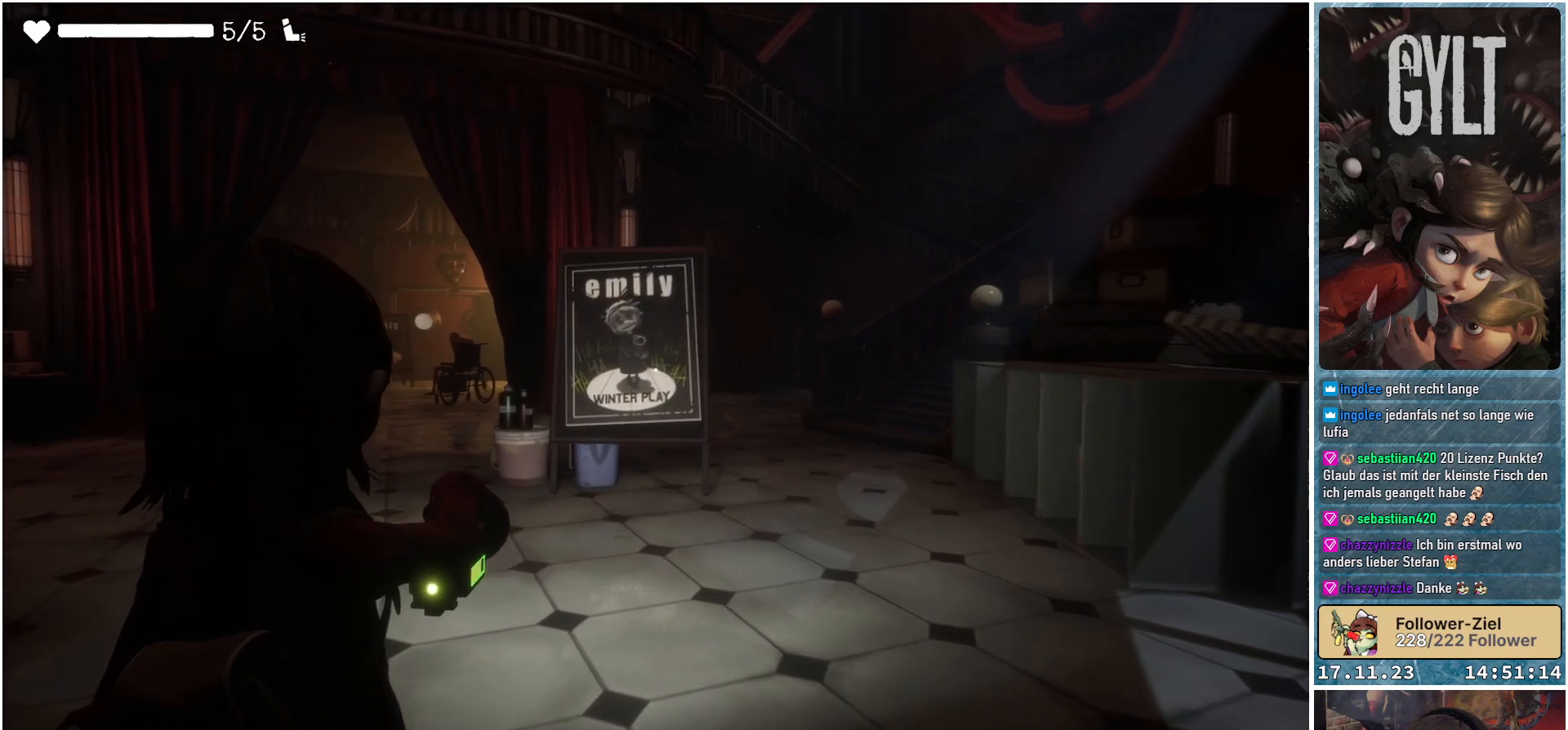
{"buttons": ["L2"], "left_stick": "up", "right_stick": "center", "events": []}
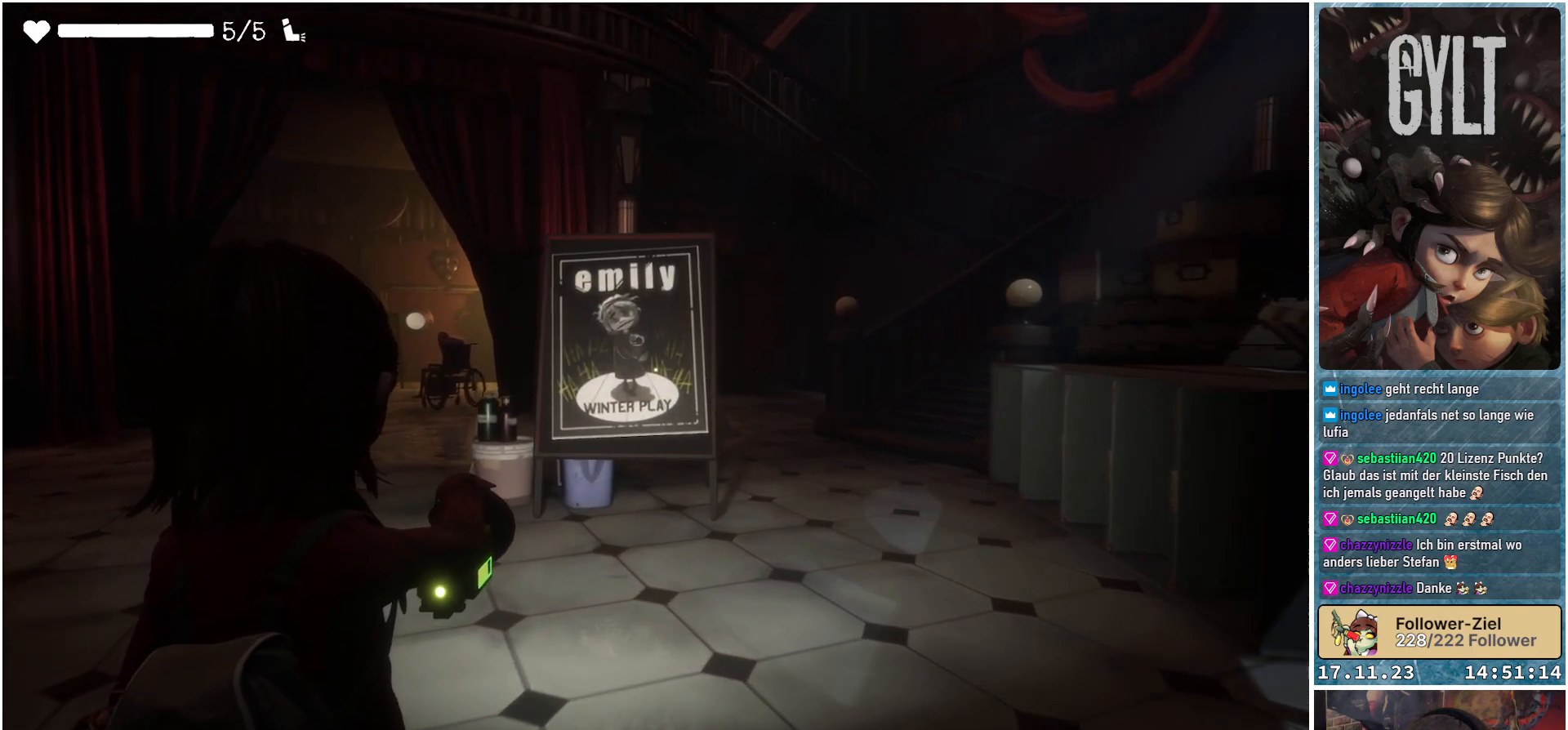
{"buttons": ["L2"], "left_stick": "up", "right_stick": "up-left", "events": [[250, "right_stick", "up-left"]]}
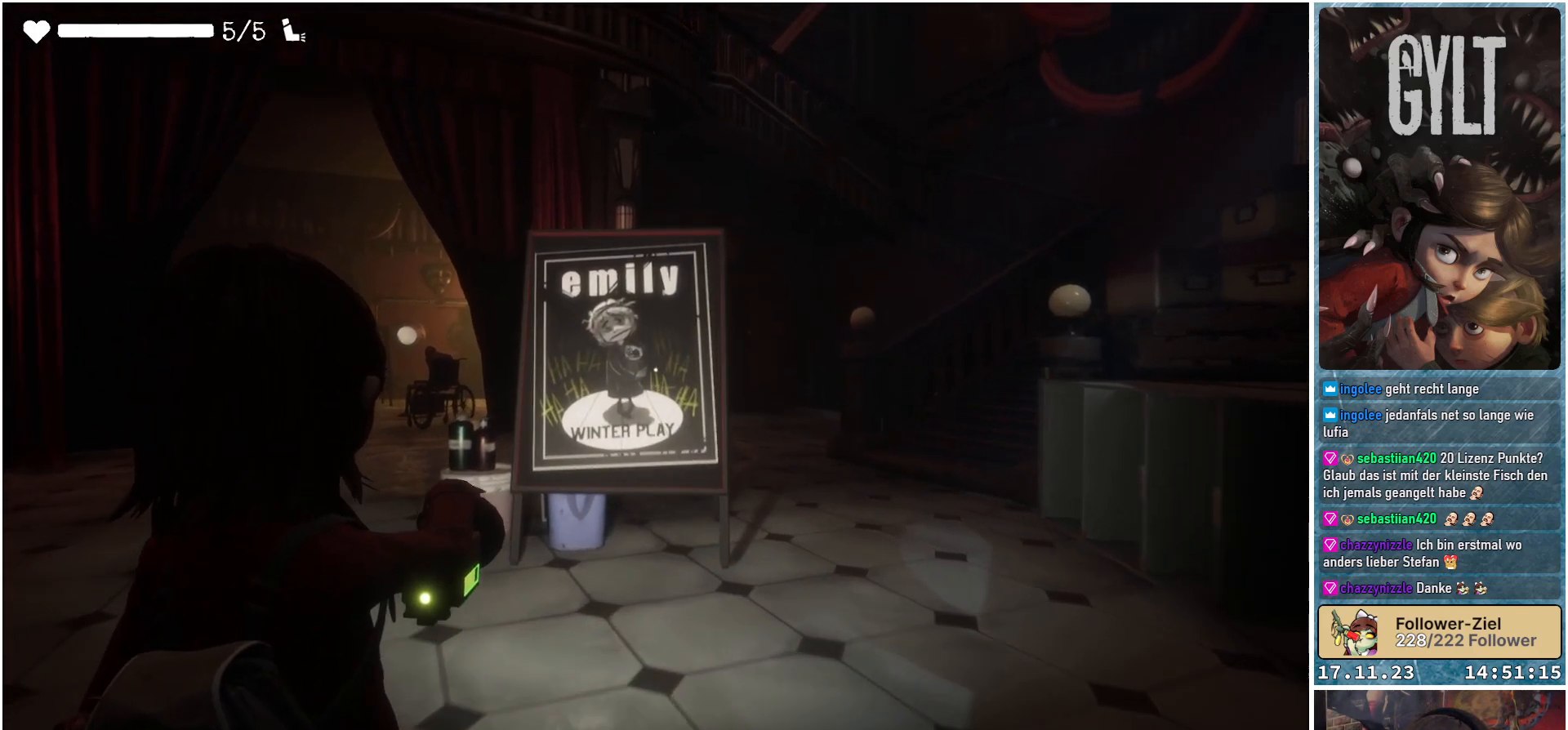
{"buttons": ["L2"], "left_stick": "up-left", "right_stick": "center", "events": [[133, "left_stick", "up-left"], [317, "right_stick", "center"]]}
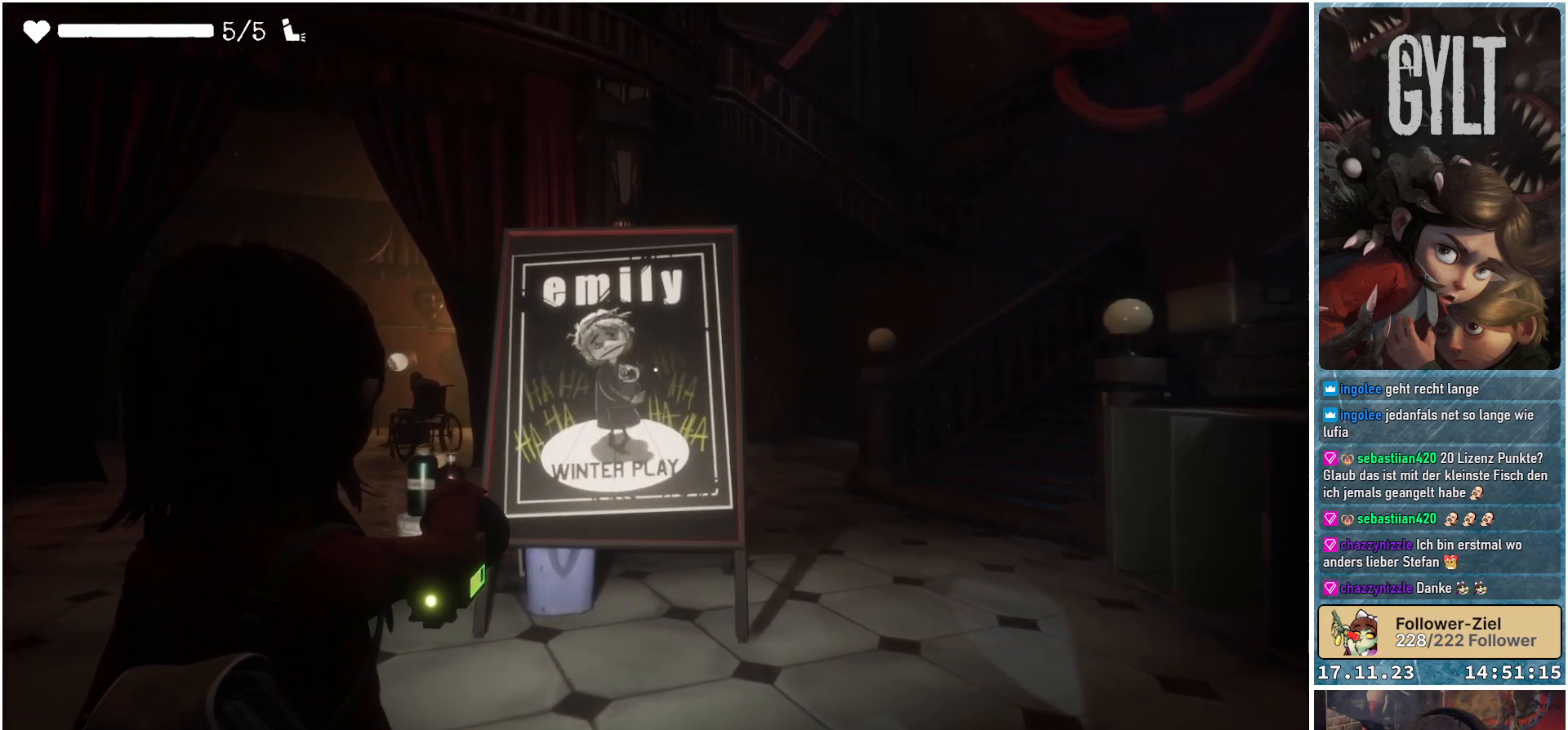
{"buttons": ["L2"], "left_stick": "up-left", "right_stick": "center", "events": []}
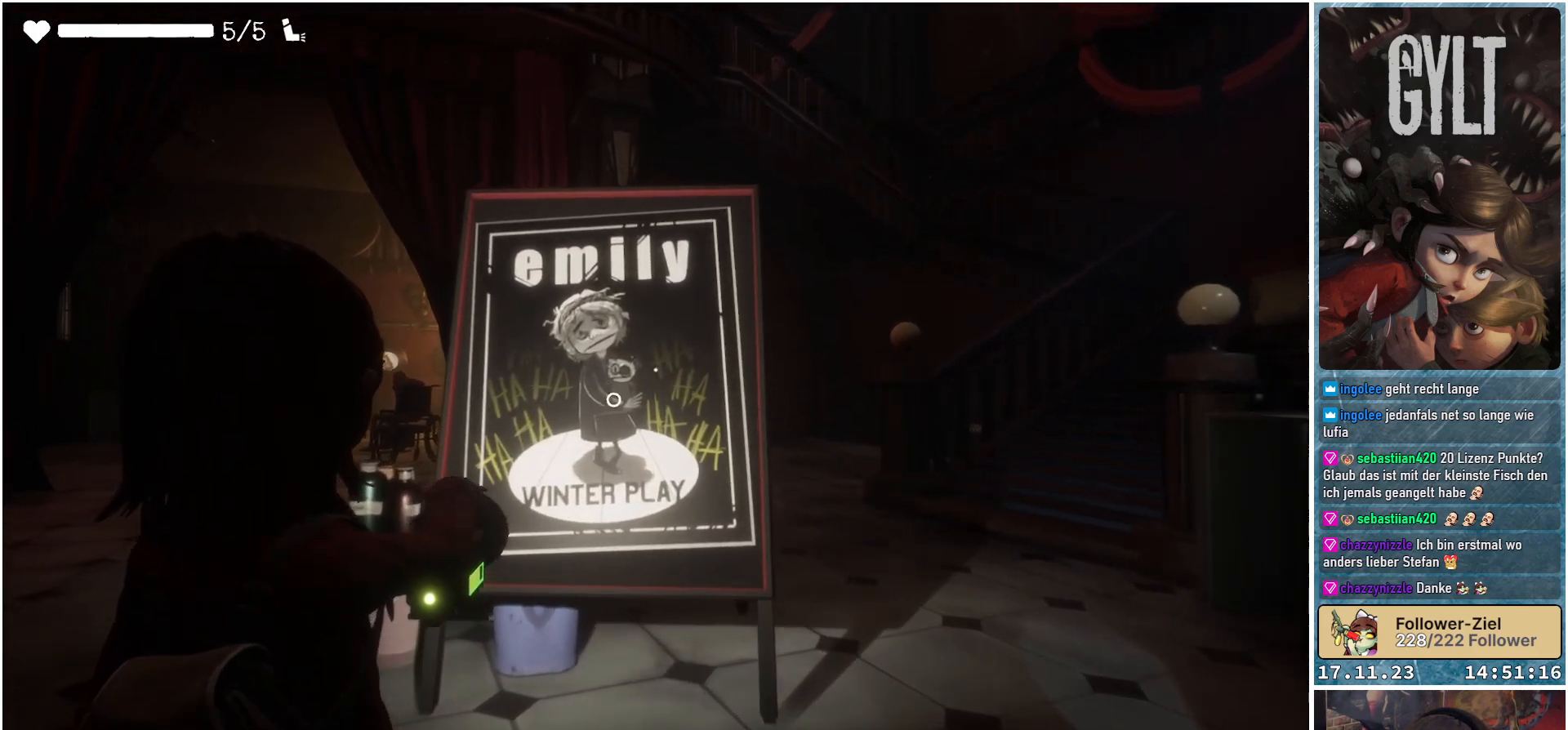
{"buttons": ["L2"], "left_stick": "center", "right_stick": "center", "events": [[483, "left_stick", "center"]]}
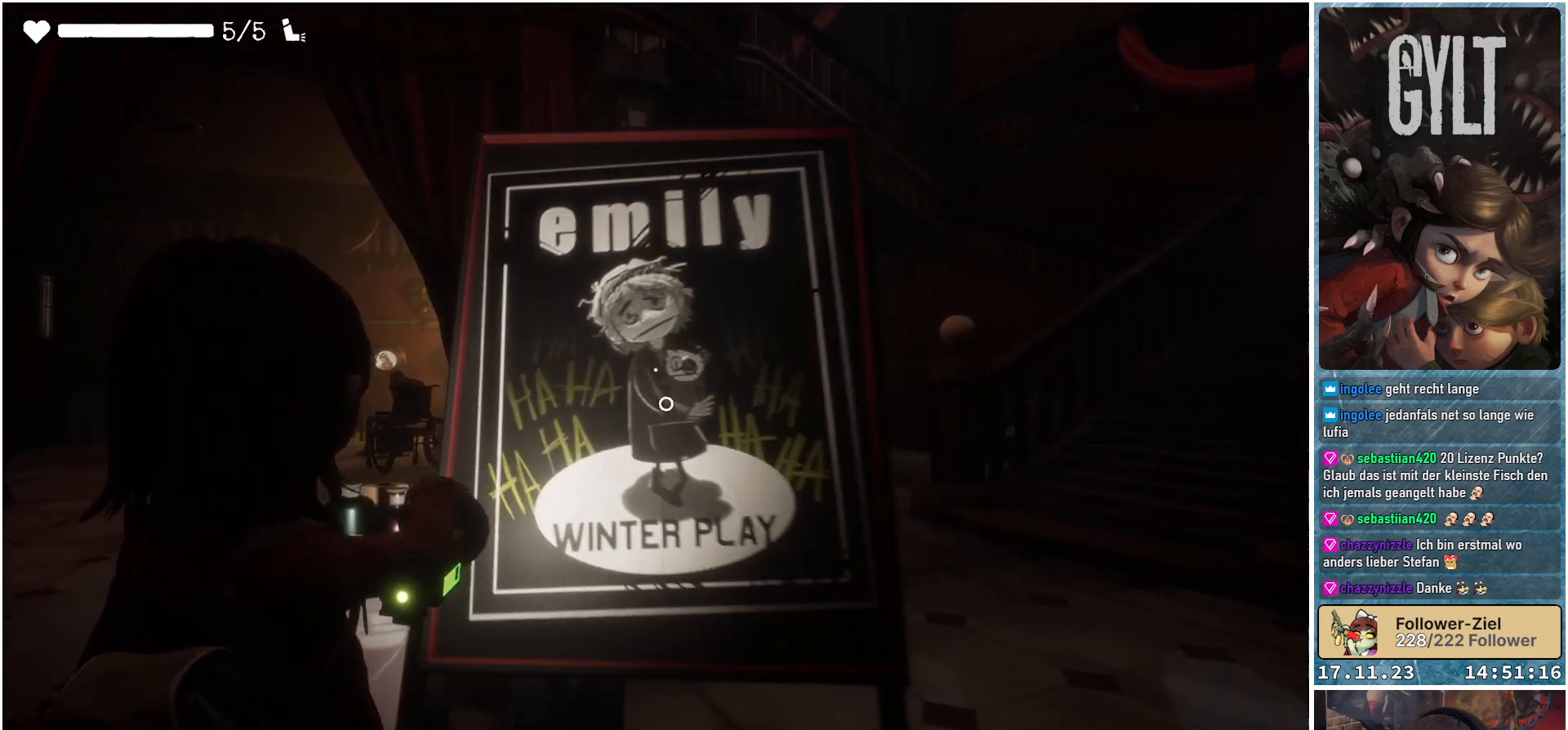
{"buttons": ["L2"], "left_stick": "right", "right_stick": "up-left", "events": [[250, "right_stick", "up"], [283, "left_stick", "right"], [450, "right_stick", "up-left"]]}
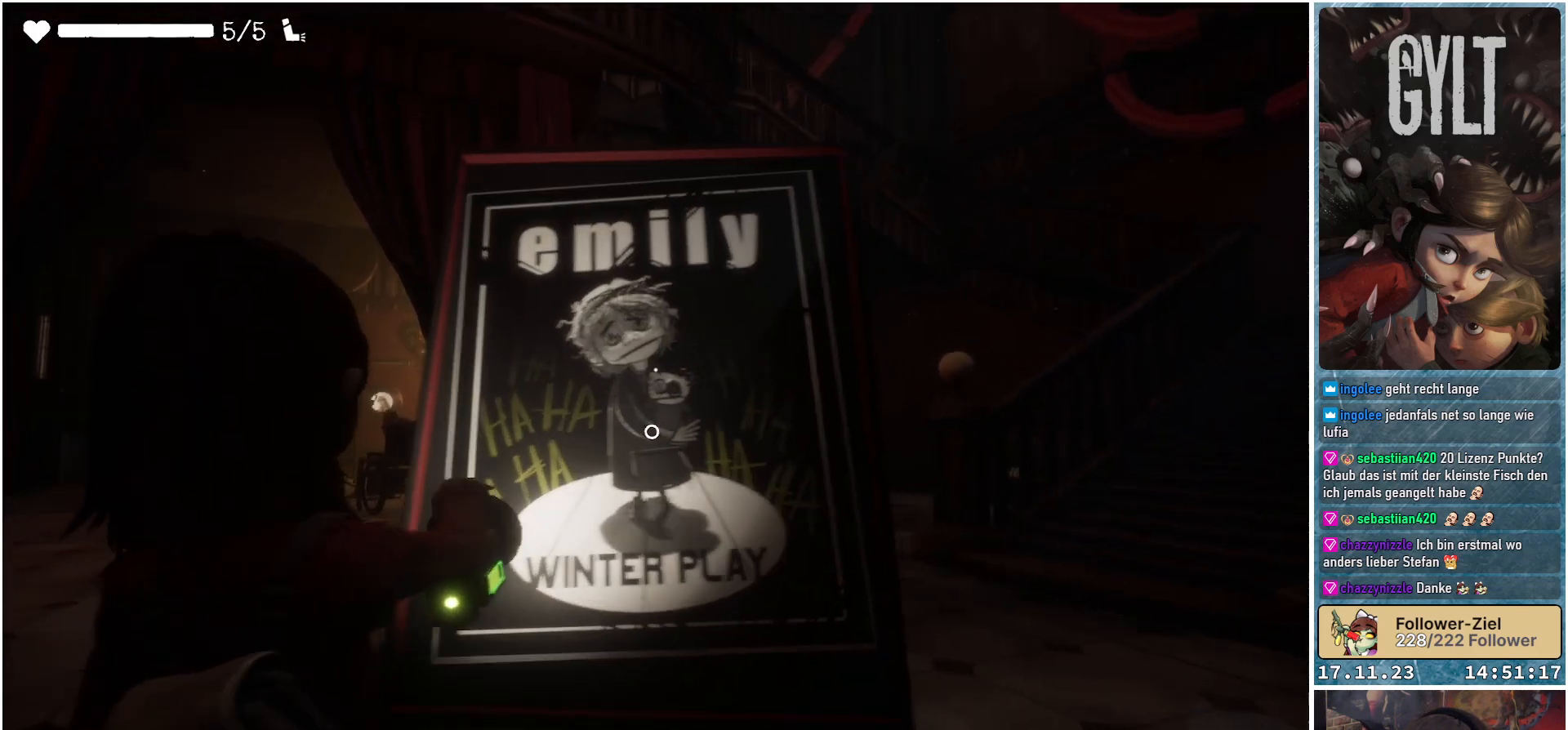
{"buttons": ["L2"], "left_stick": "center", "right_stick": "center", "events": [[33, "left_stick", "center"], [83, "right_stick", "center"]]}
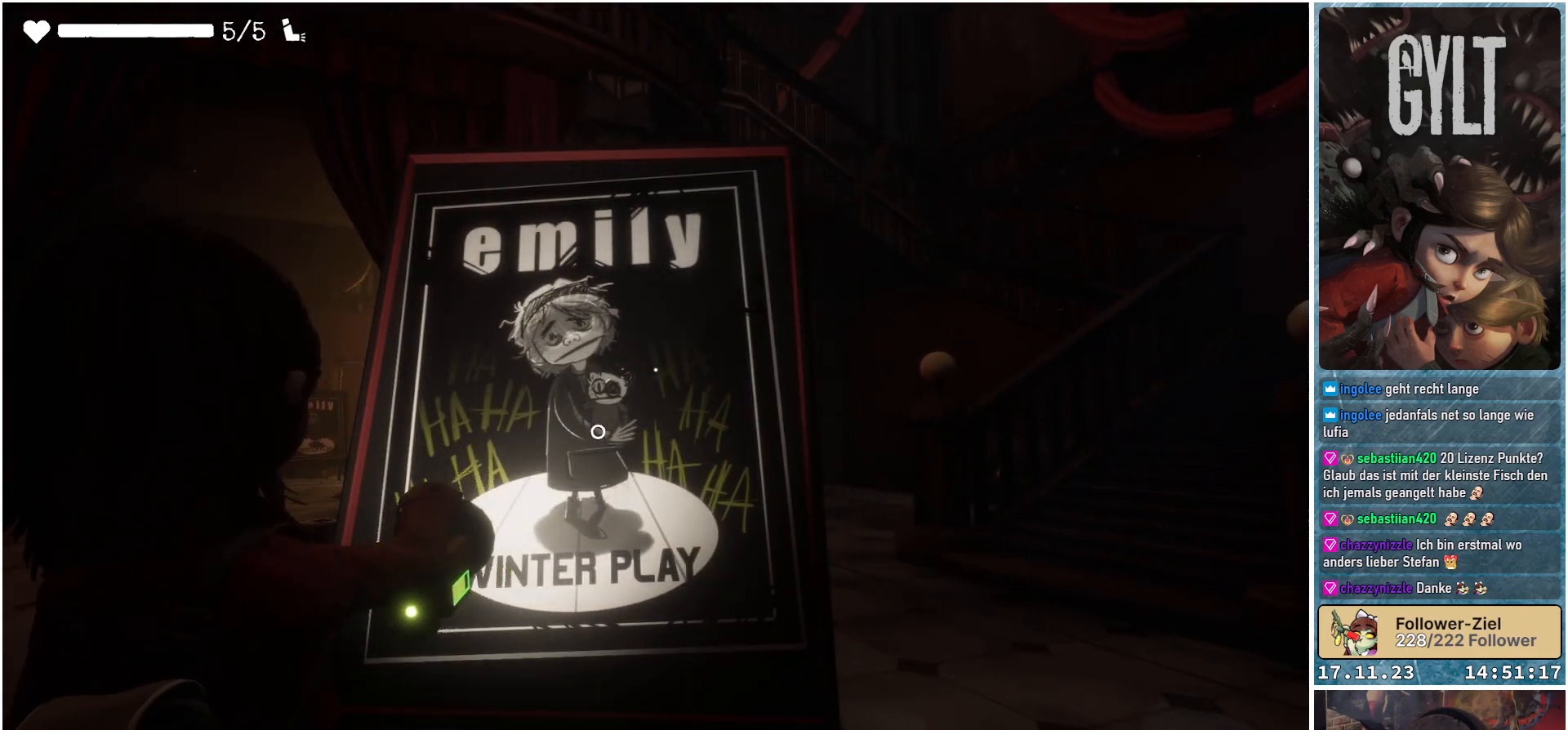
{"buttons": ["L2"], "left_stick": "center", "right_stick": "center", "events": []}
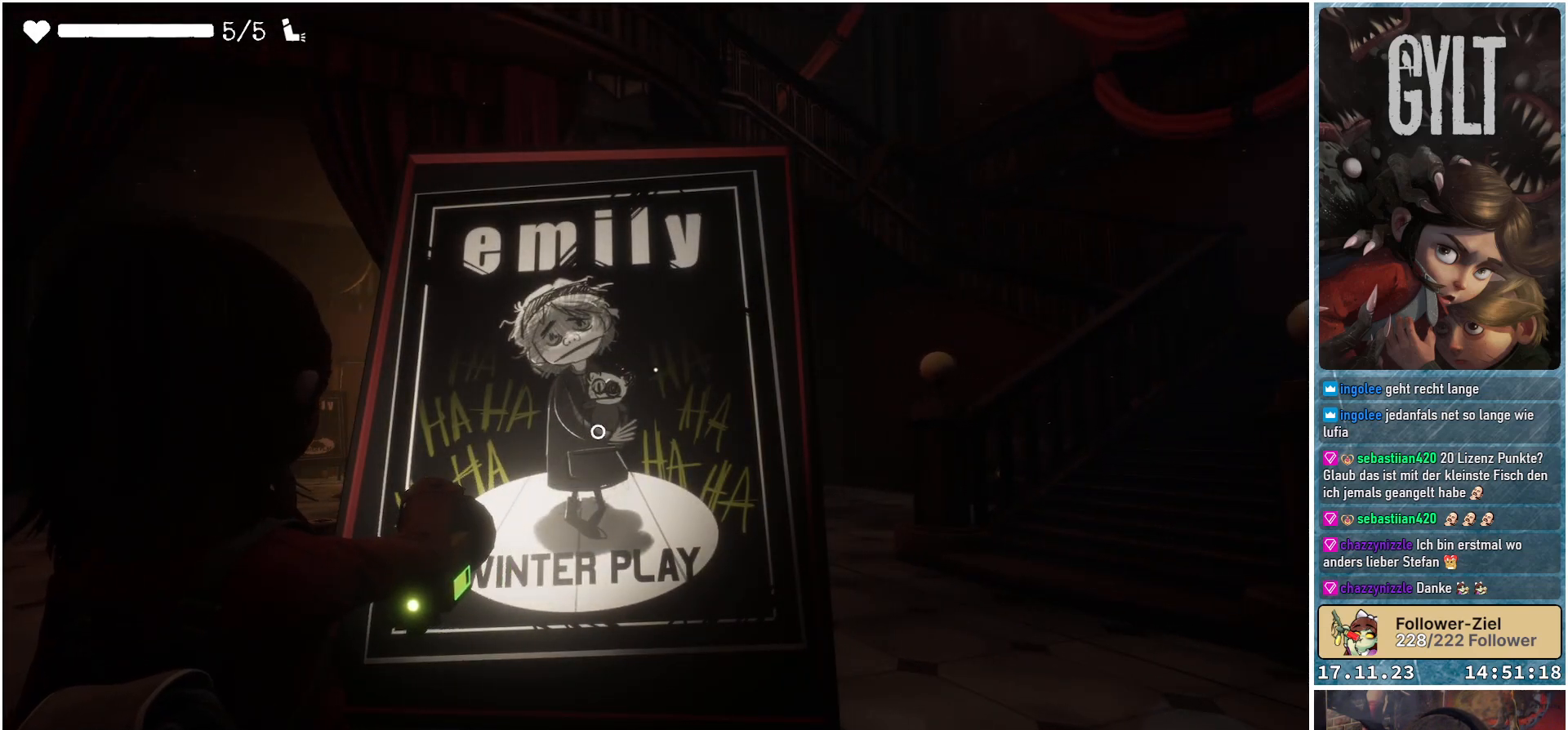
{"buttons": ["L2"], "left_stick": "center", "right_stick": "center", "events": []}
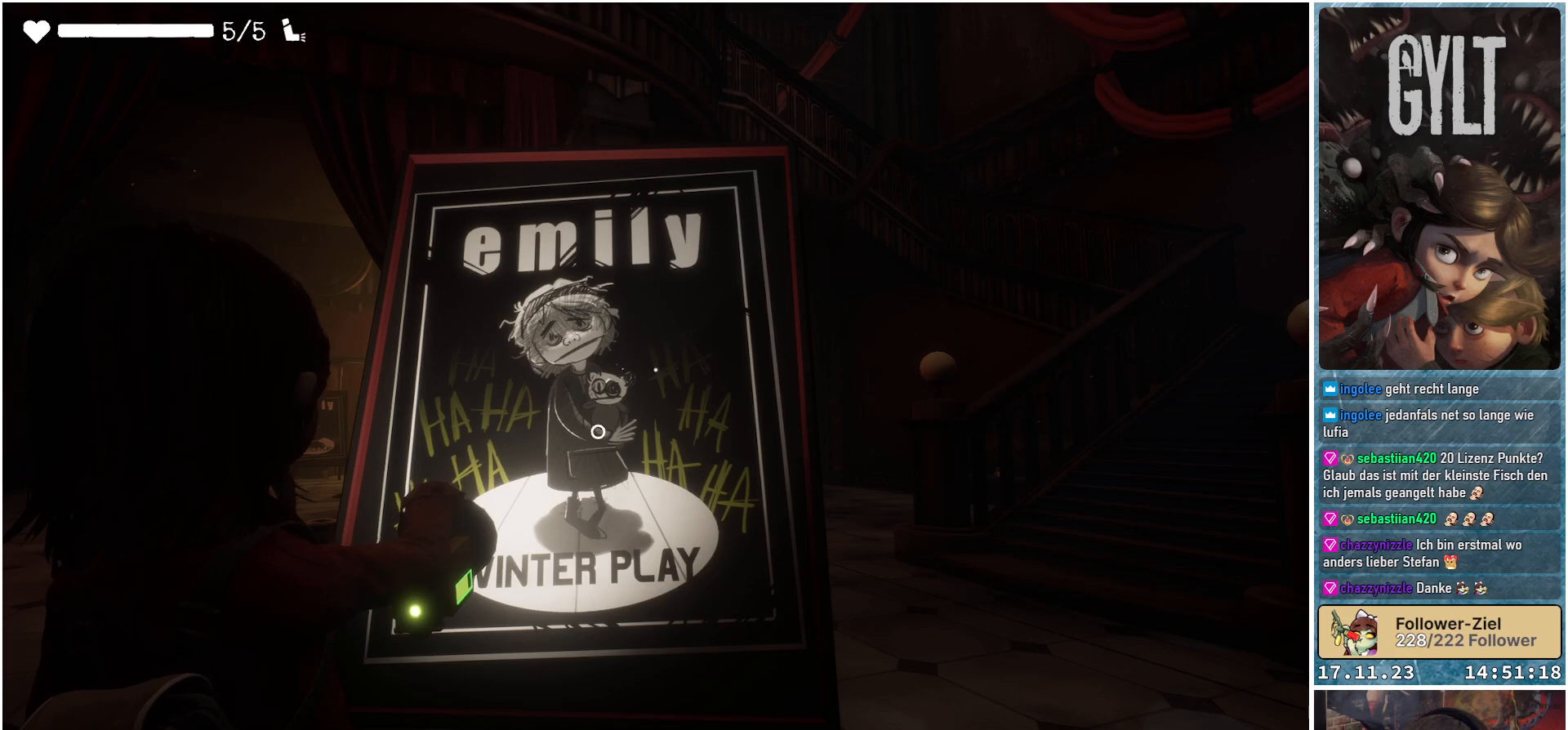
{"buttons": ["L2"], "left_stick": "center", "right_stick": "center", "events": []}
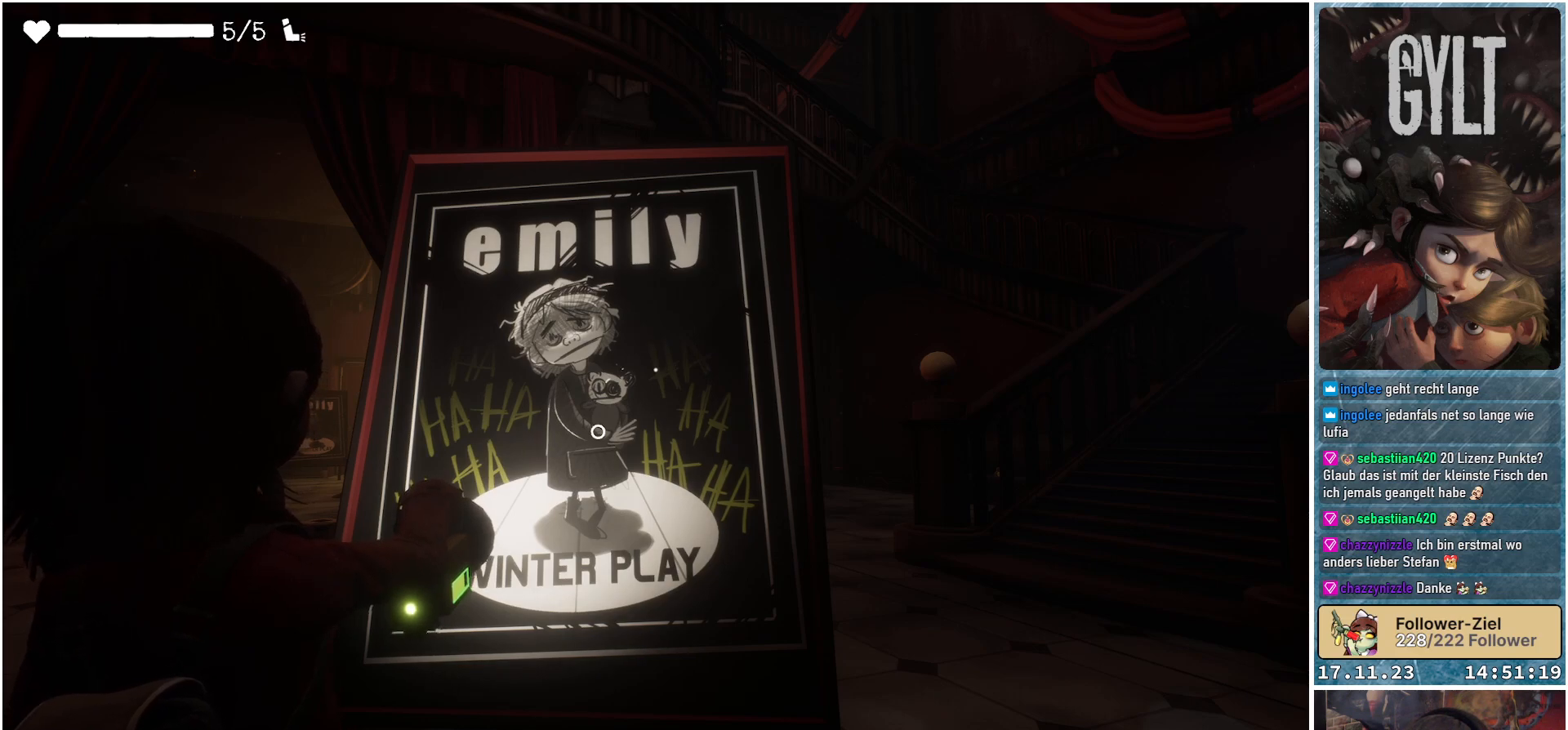
{"buttons": ["L2"], "left_stick": "center", "right_stick": "center", "events": []}
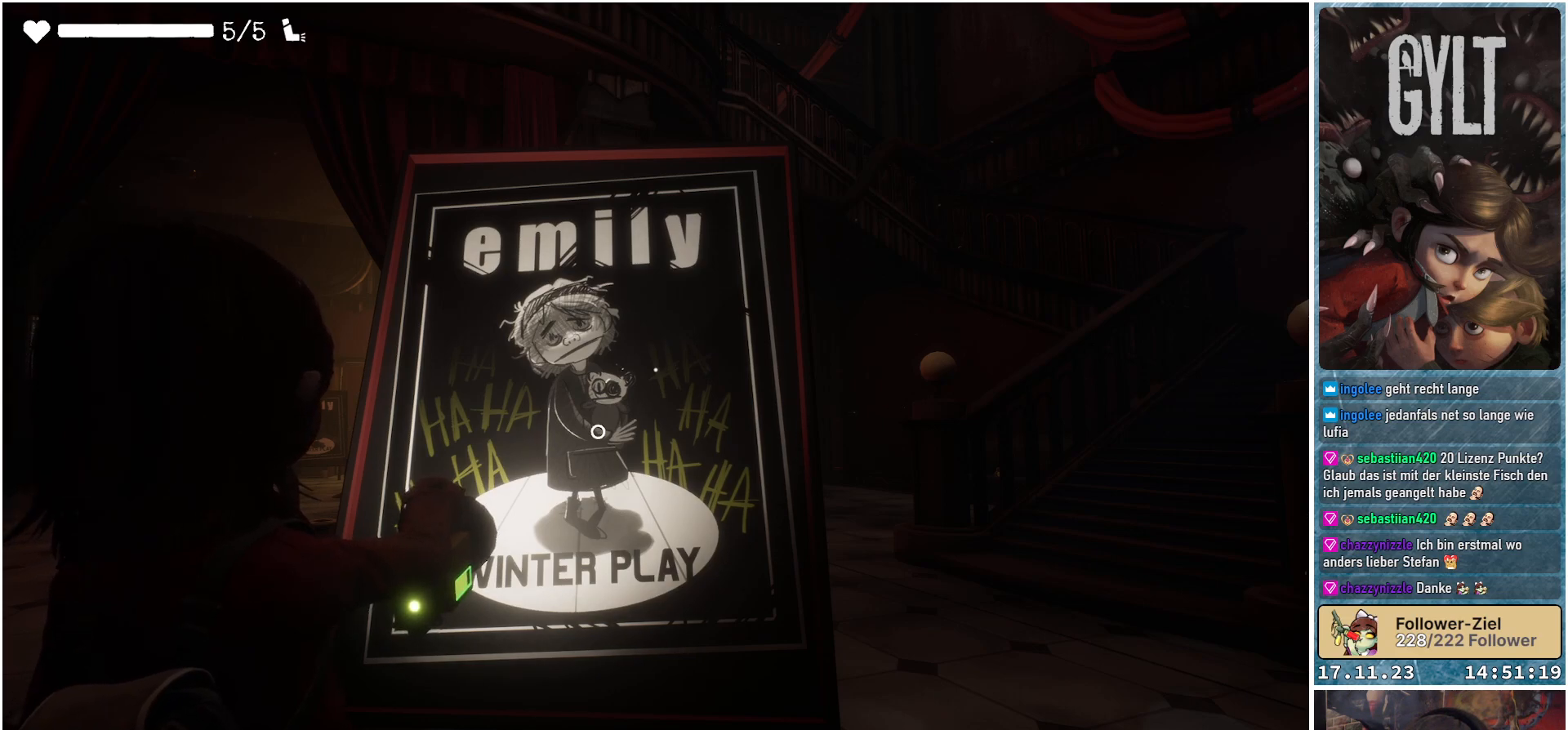
{"buttons": ["L2"], "left_stick": "center", "right_stick": "center", "events": []}
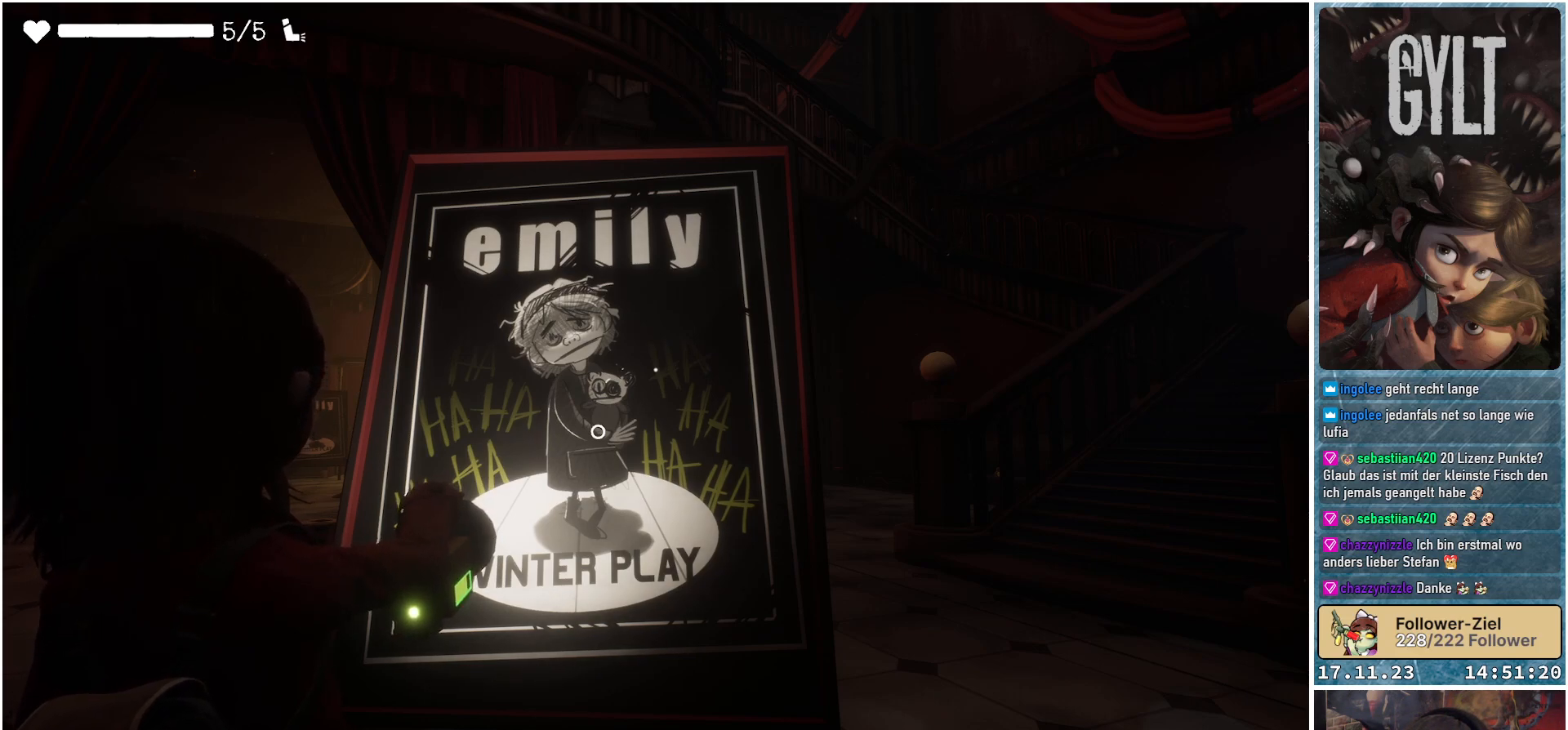
{"buttons": [], "left_stick": "up", "right_stick": "center", "events": [[67, "L2", "up"], [217, "right_stick", "down-left"], [267, "left_stick", "up"], [467, "right_stick", "center"]]}
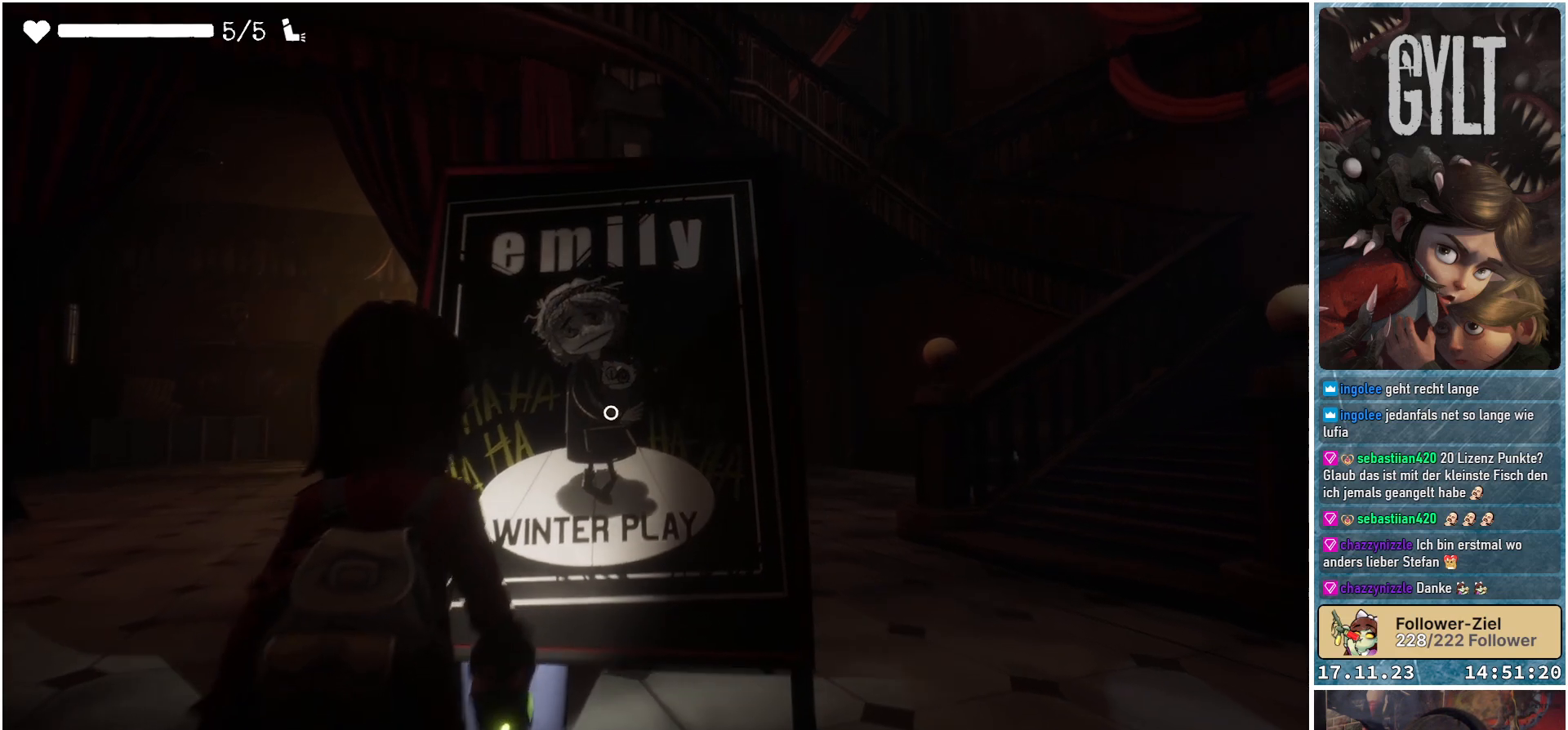
{"buttons": ["A"], "left_stick": "center", "right_stick": "center", "events": [[467, "left_stick", "center"], [500, "A", "down"]]}
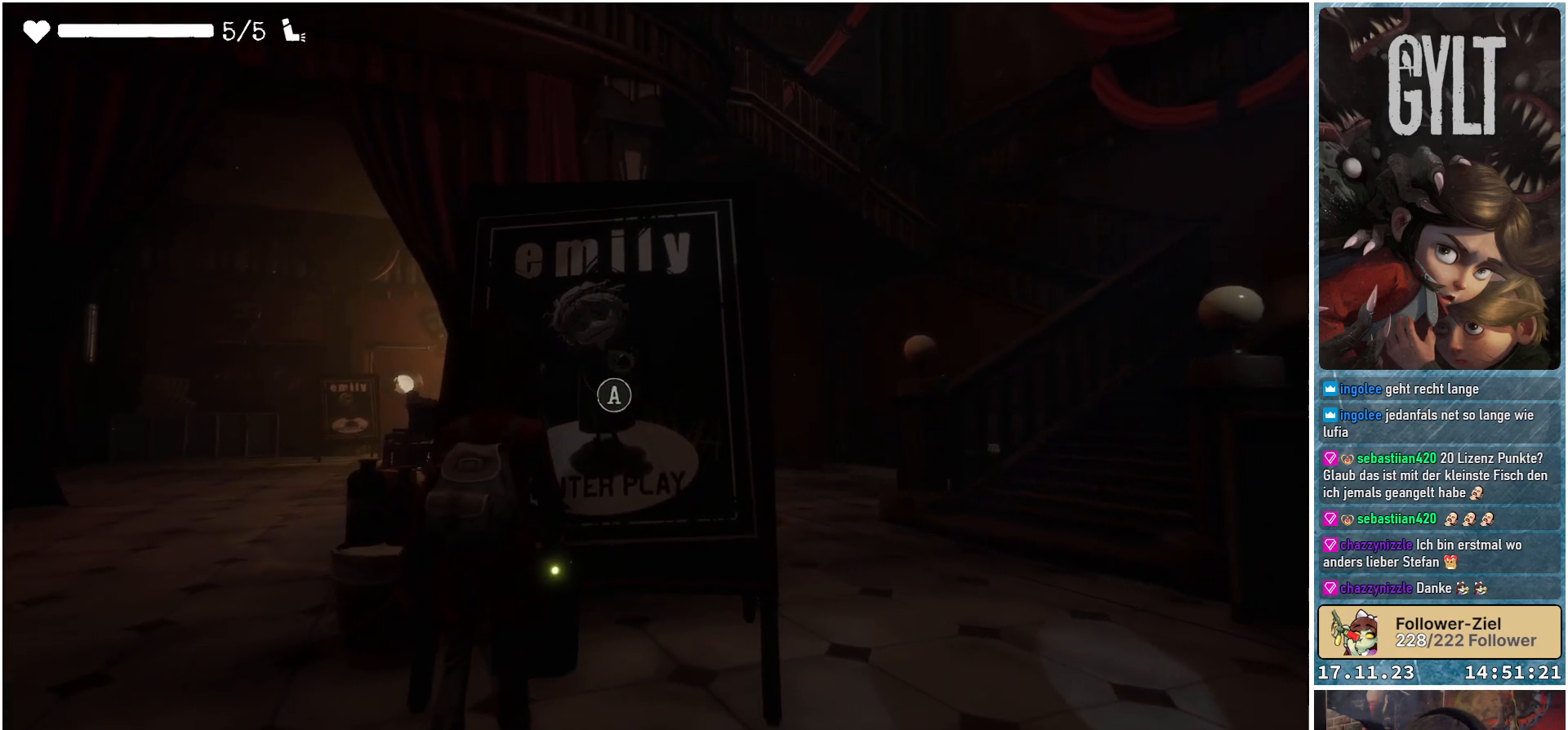
{"buttons": [], "left_stick": "center", "right_stick": "center", "events": [[100, "A", "up"]]}
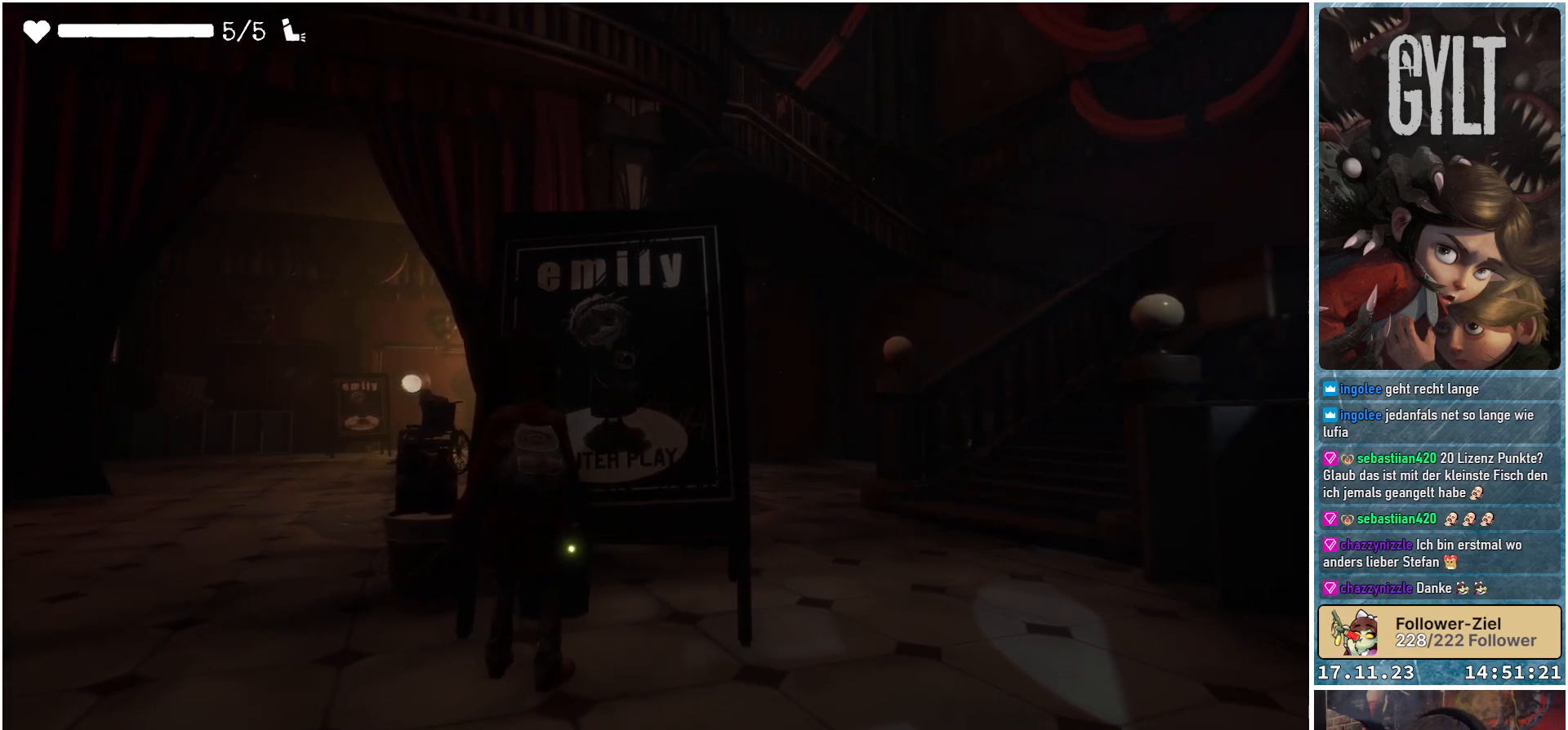
{"buttons": [], "left_stick": "center", "right_stick": "center", "events": []}
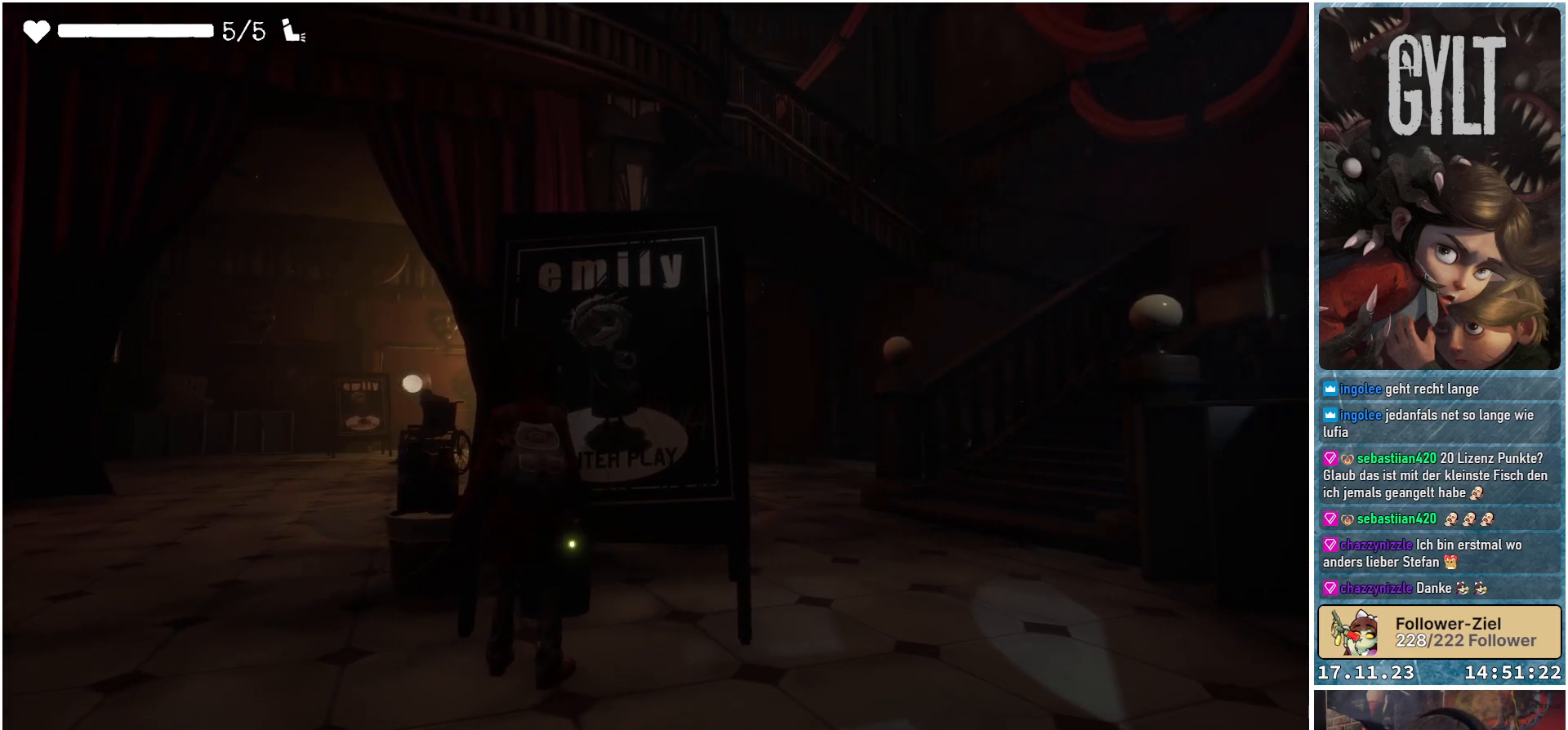
{"buttons": [], "left_stick": "center", "right_stick": "center", "events": []}
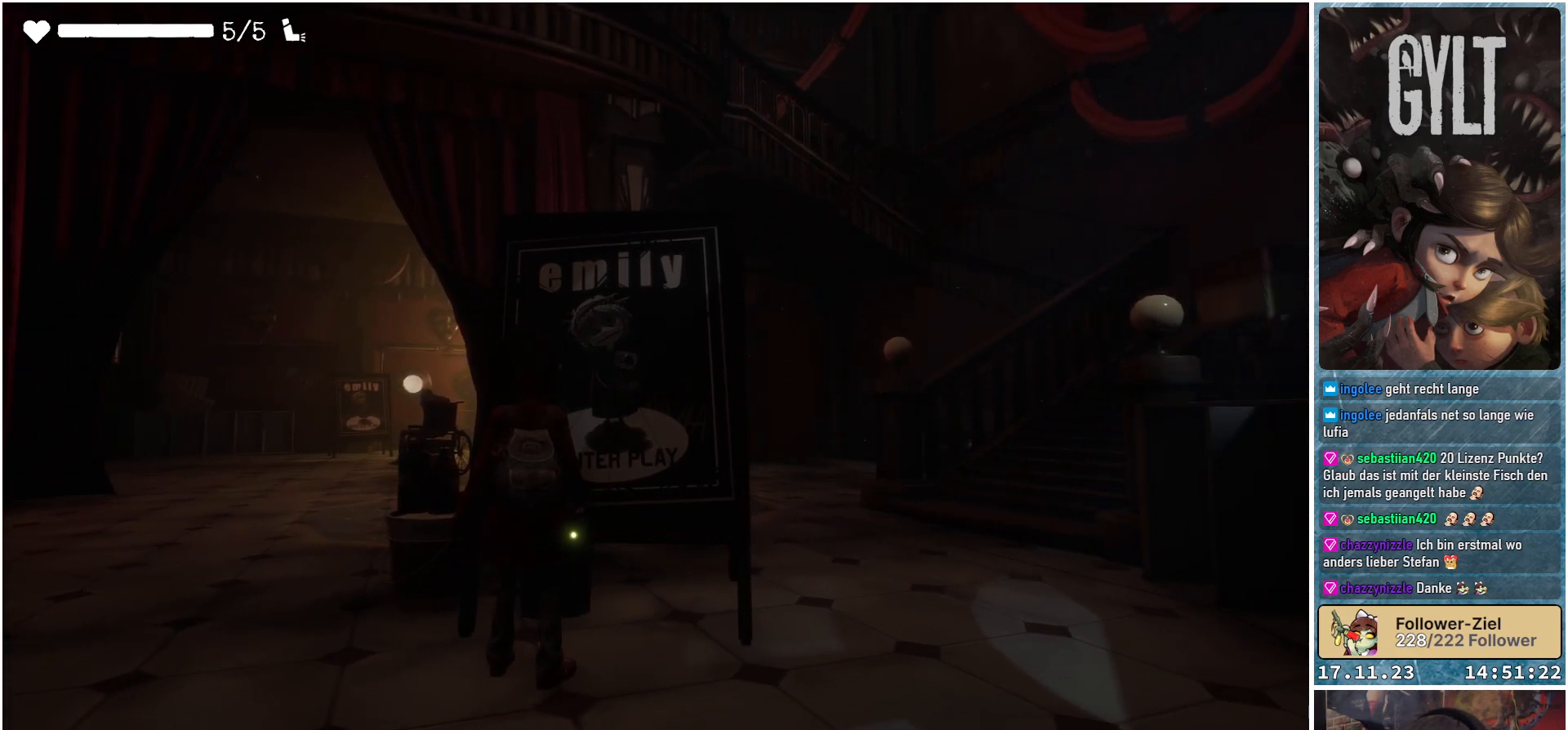
{"buttons": [], "left_stick": "center", "right_stick": "center", "events": []}
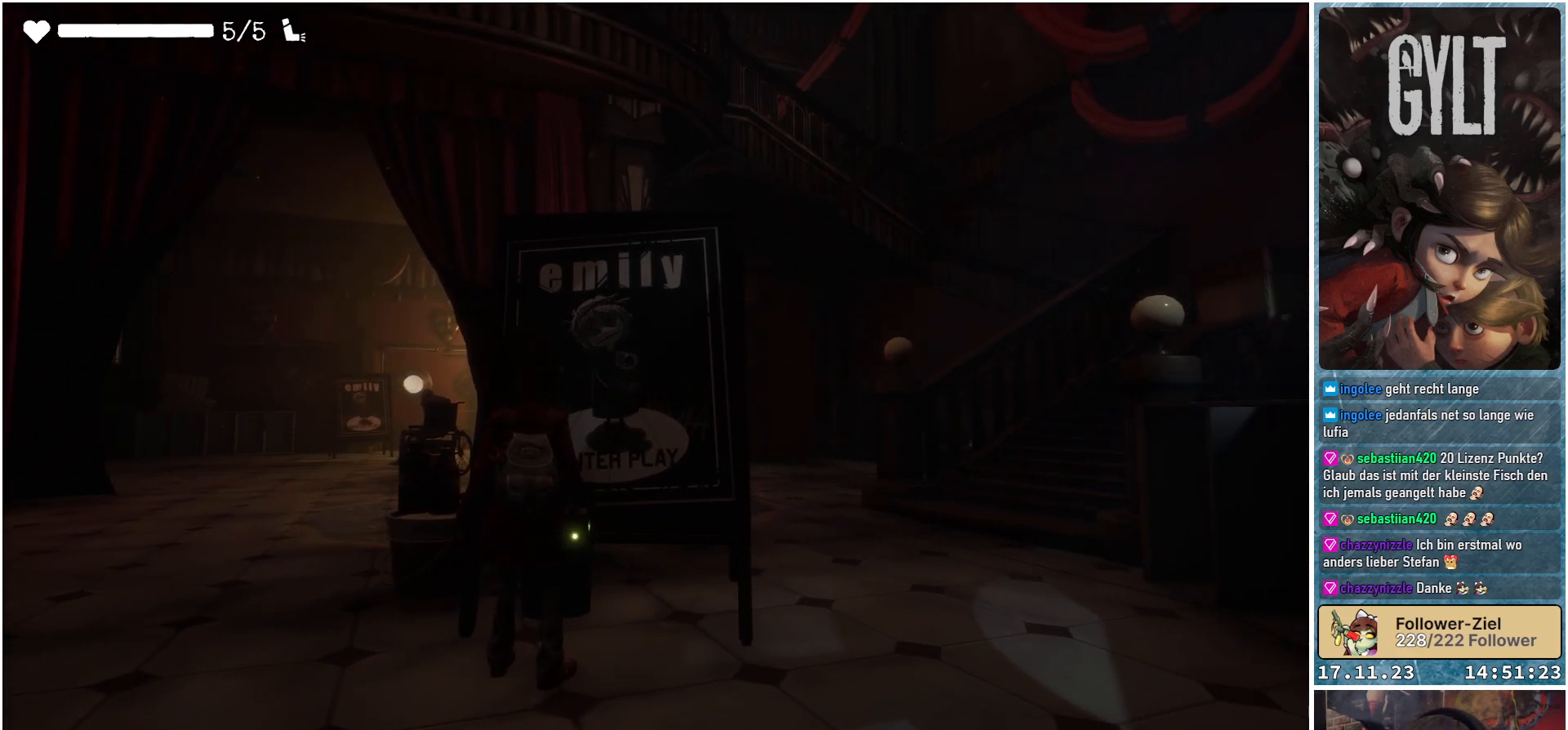
{"buttons": [], "left_stick": "down-left", "right_stick": "left", "events": [[67, "right_stick", "left"], [267, "left_stick", "down-left"]]}
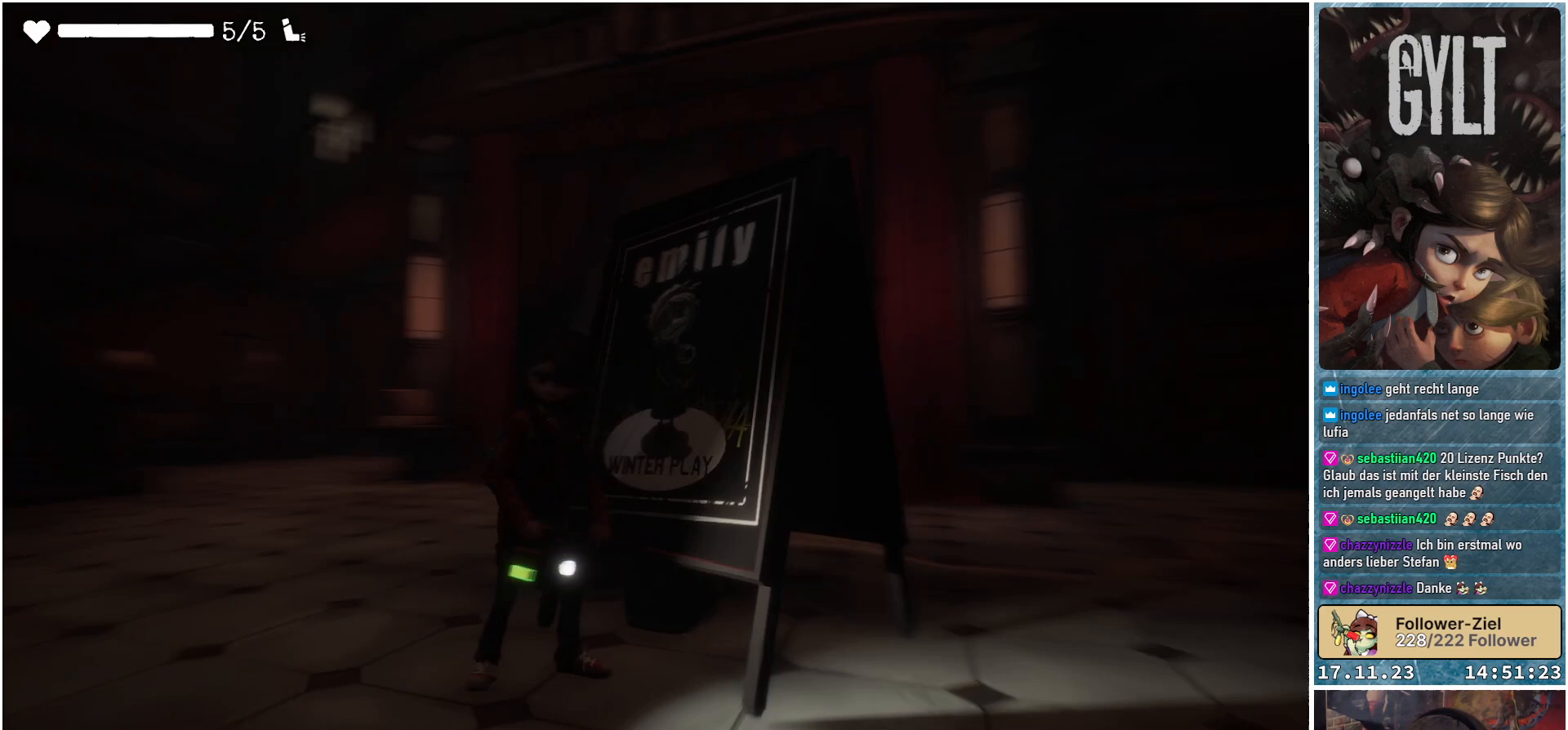
{"buttons": [], "left_stick": "left", "right_stick": "center", "events": [[233, "left_stick", "left"], [333, "right_stick", "center"]]}
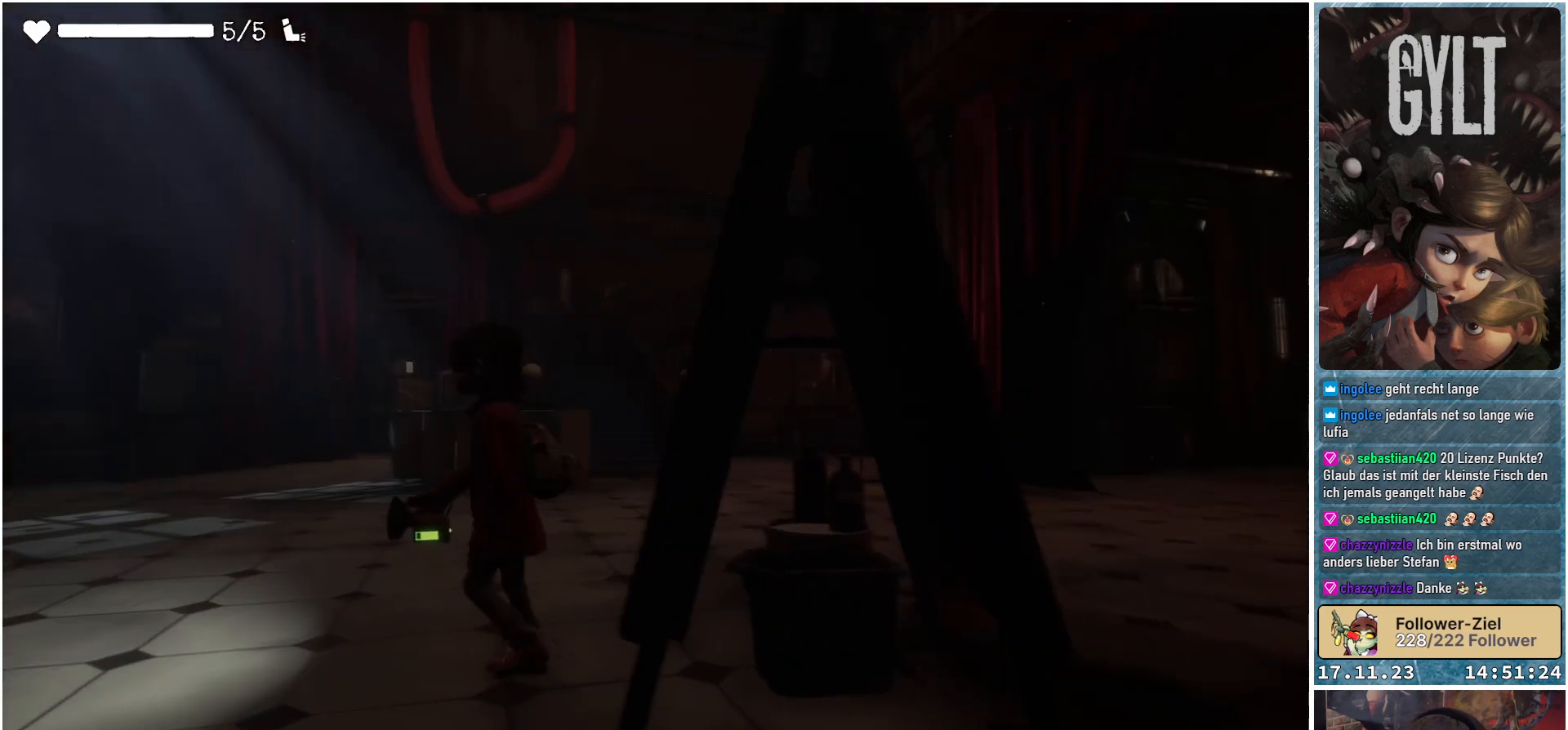
{"buttons": [], "left_stick": "up-left", "right_stick": "down-left", "events": [[50, "left_stick", "up-left"], [283, "right_stick", "down-left"]]}
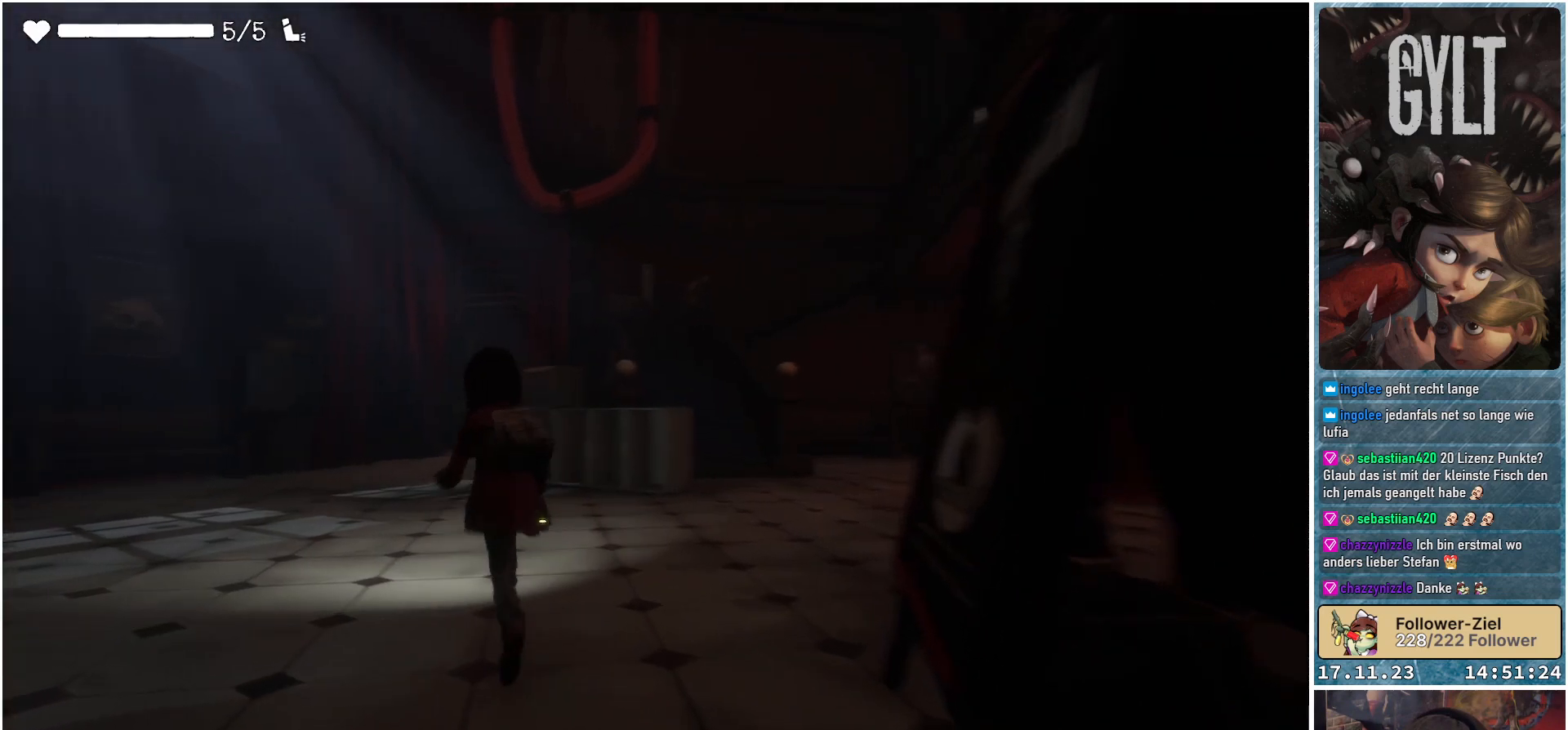
{"buttons": [], "left_stick": "up-left", "right_stick": "center", "events": [[50, "right_stick", "center"]]}